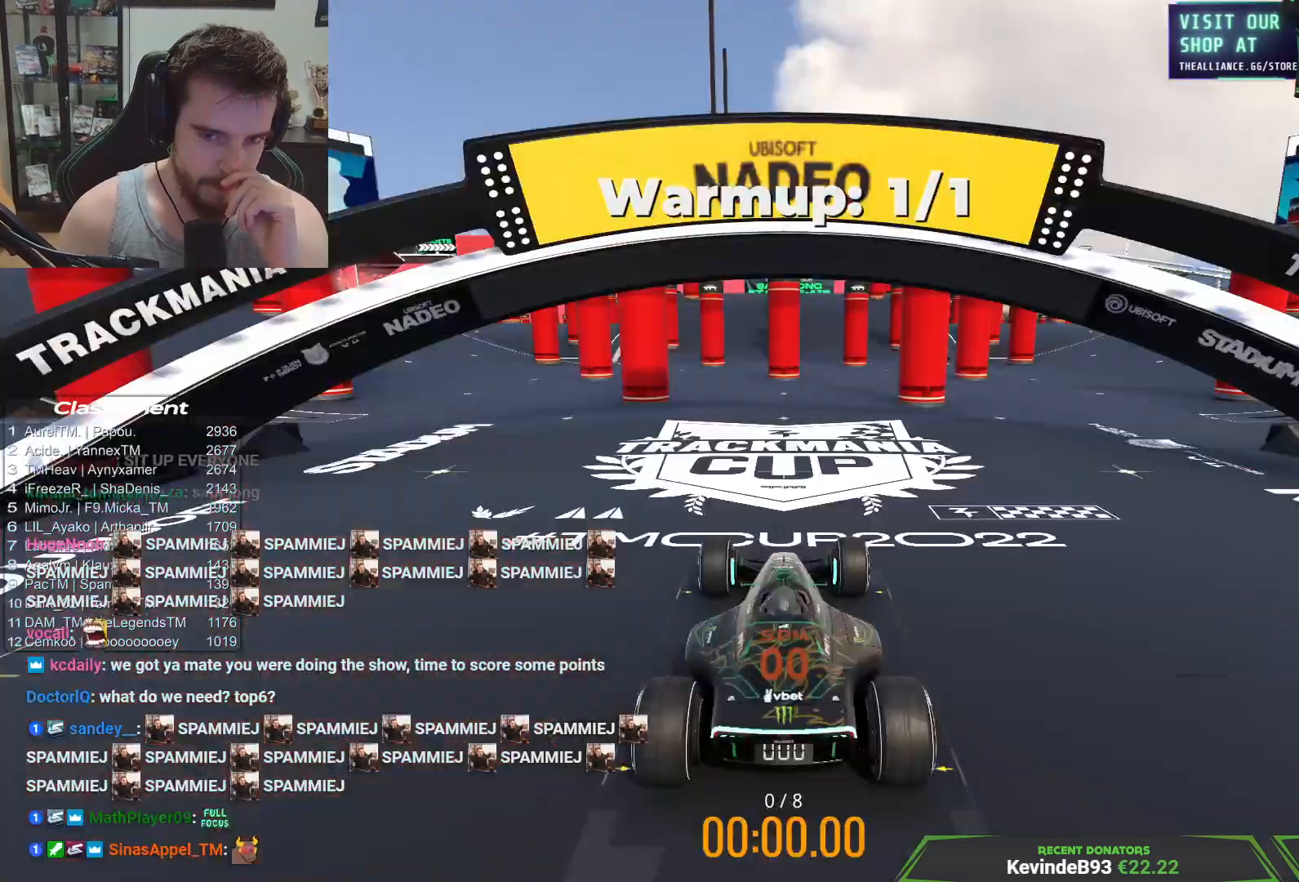
Gameplay with keyboard; each line is a JSON object with the keys held at the frame after it. "events" lists presses ("down") and releases ("up") of "down", "left", "right" and "up" between this image and that frame as [ms after this image, input, new state], when the widget could be followed in between. No other keys are recorded. Mouse input is not recorded.
{"keys": [], "events": []}
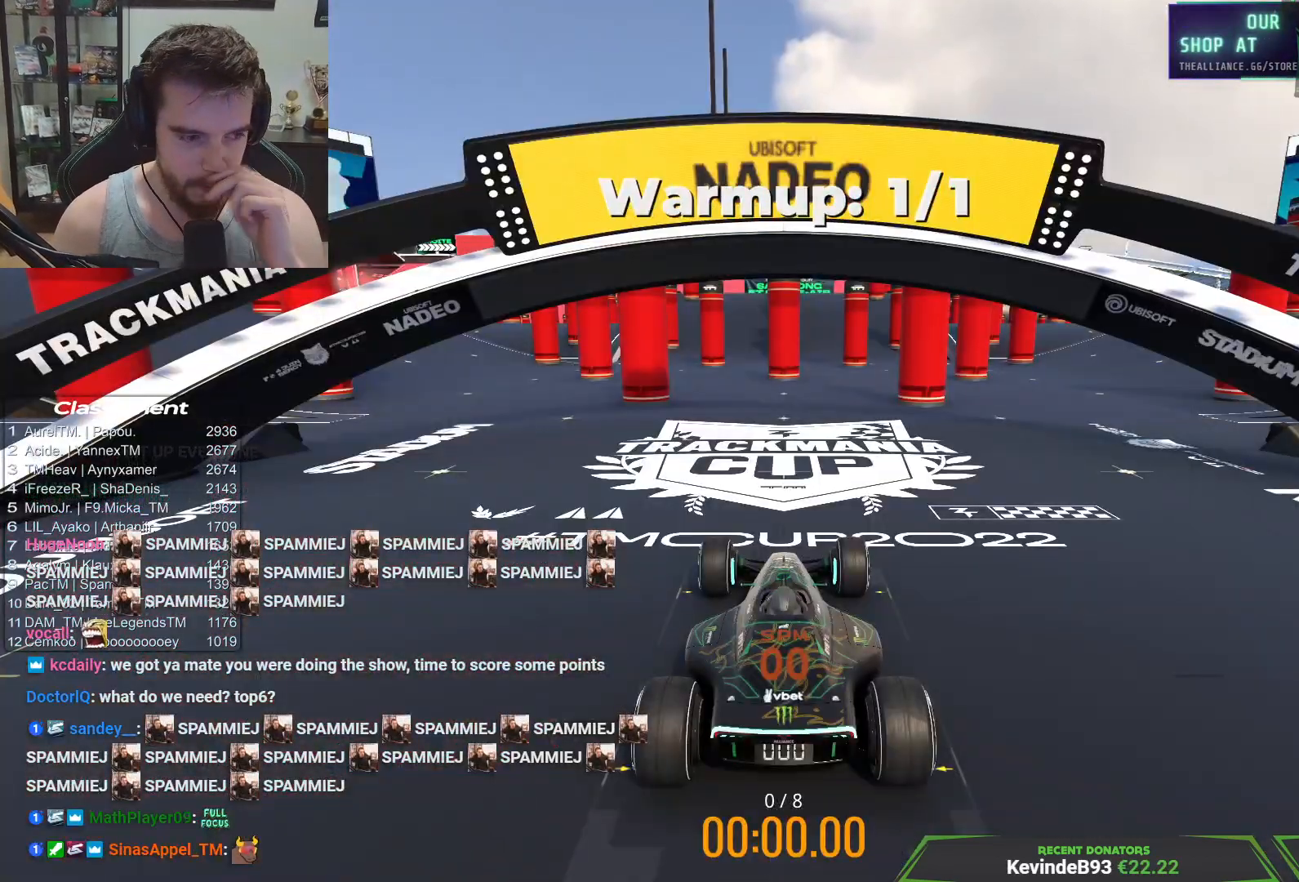
{"keys": [], "events": []}
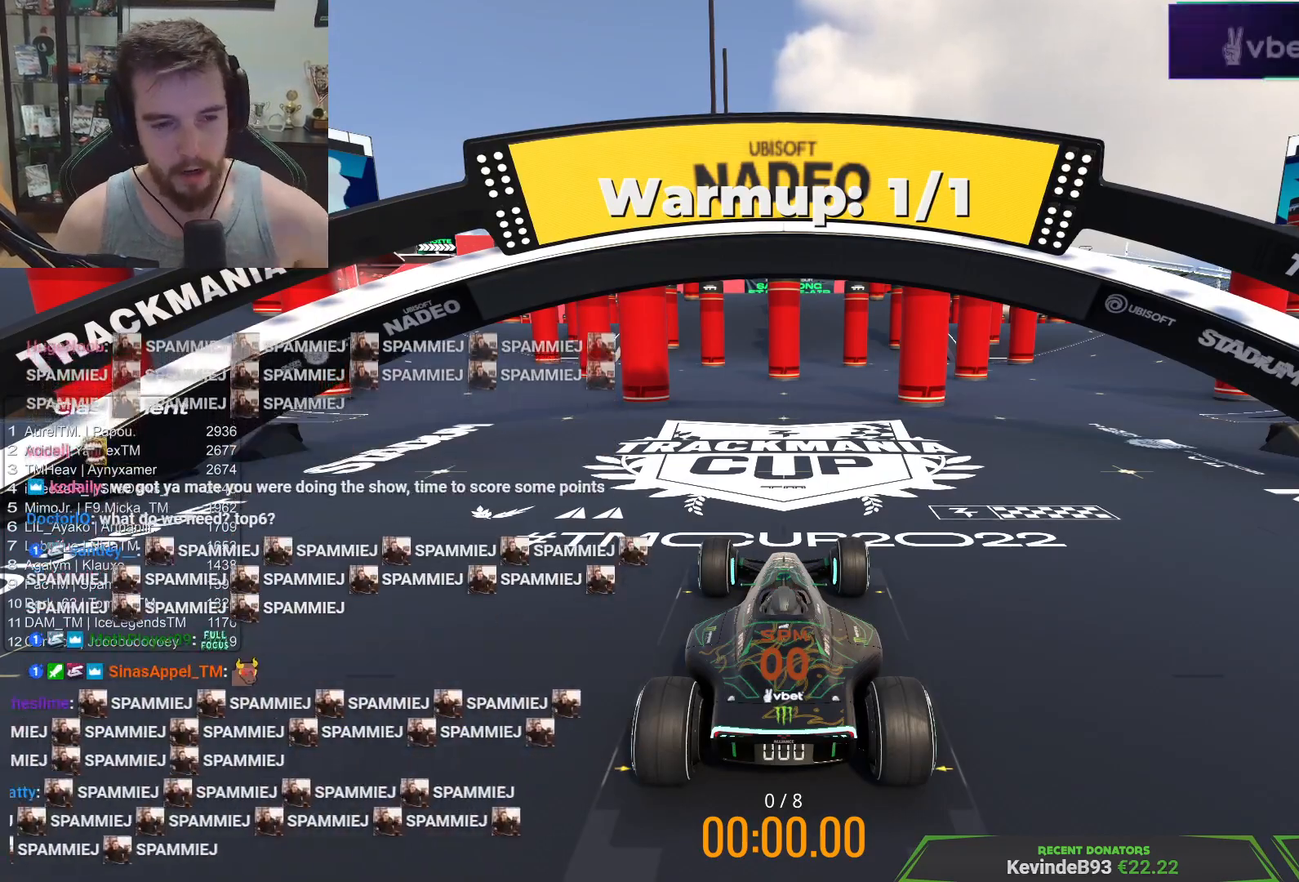
{"keys": [], "events": []}
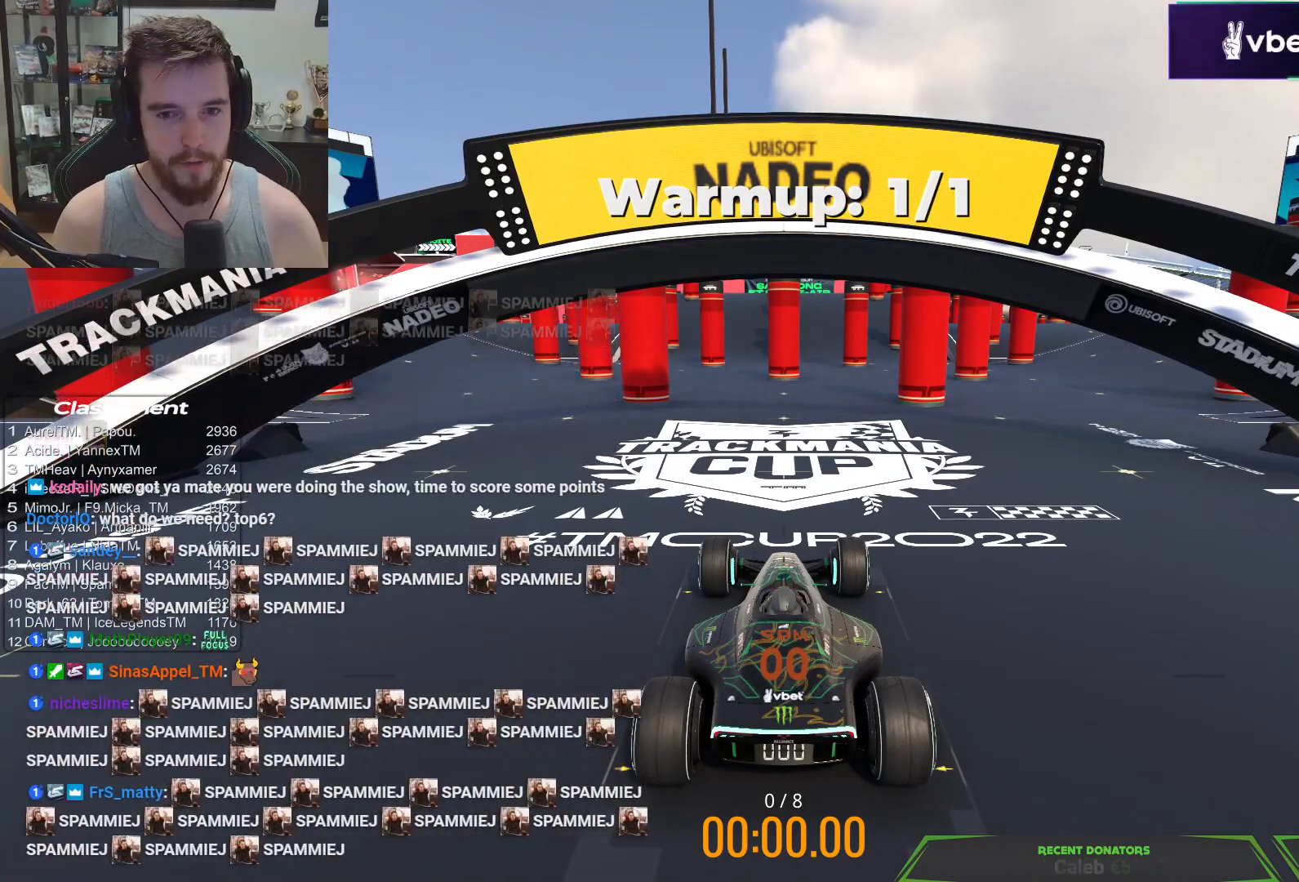
{"keys": [], "events": []}
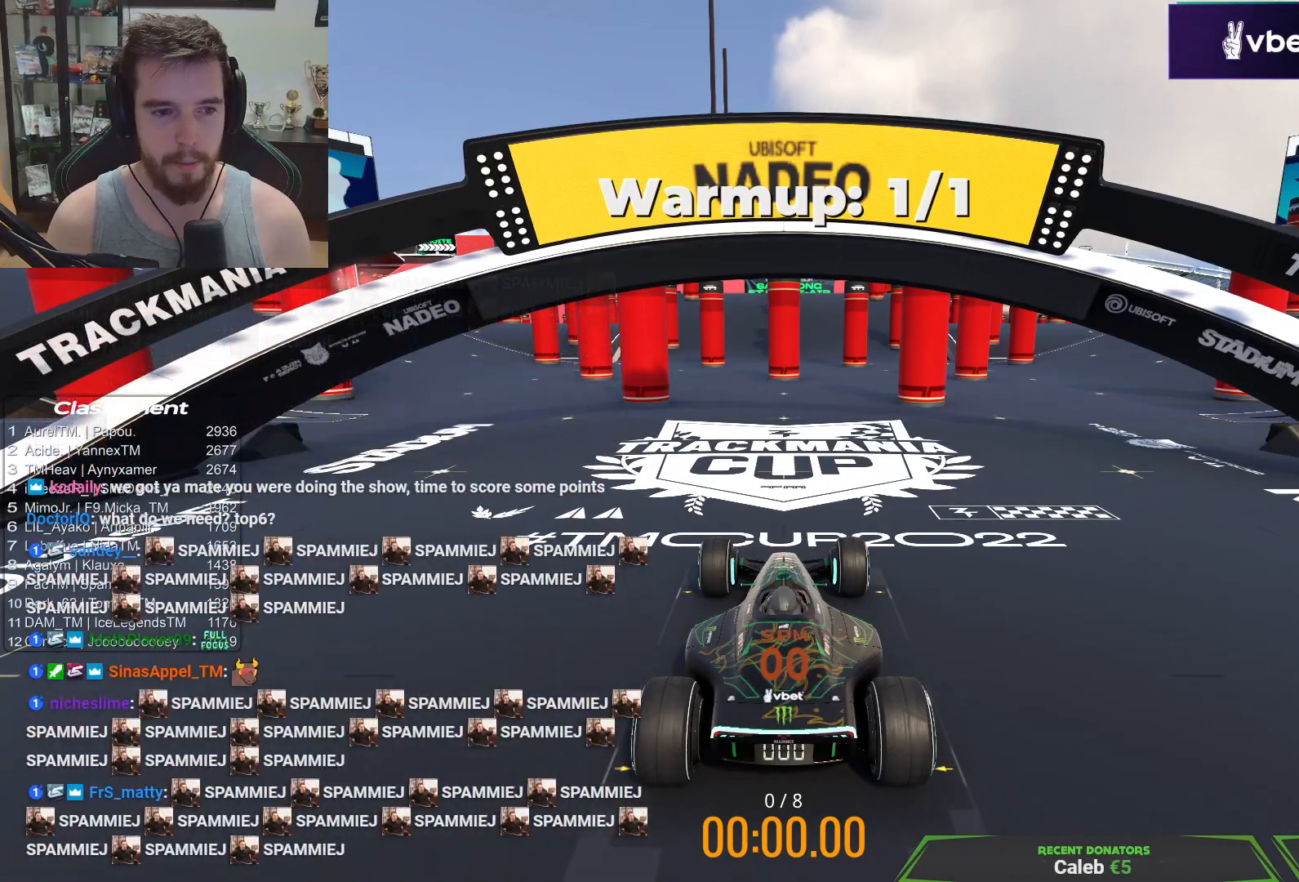
{"keys": [], "events": []}
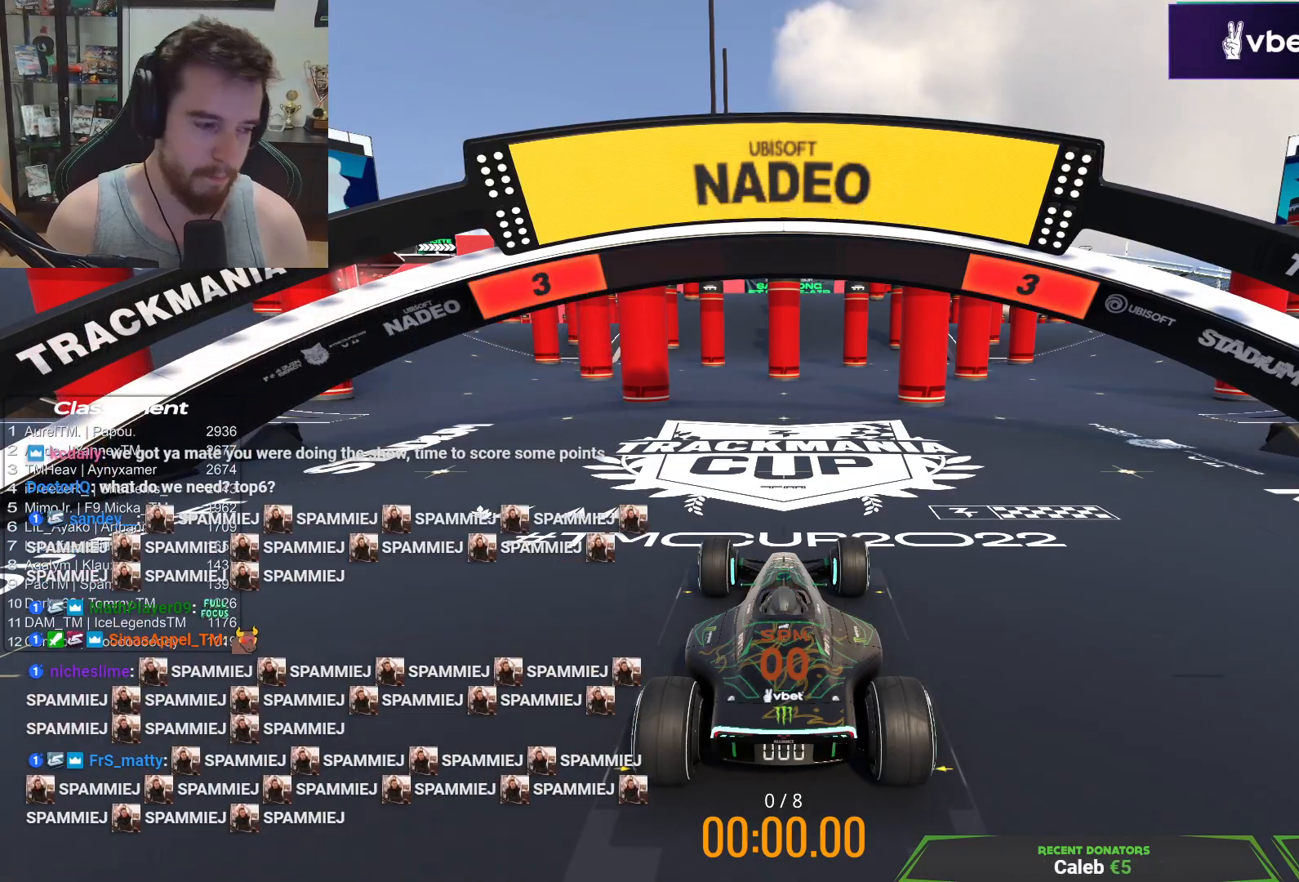
{"keys": [], "events": []}
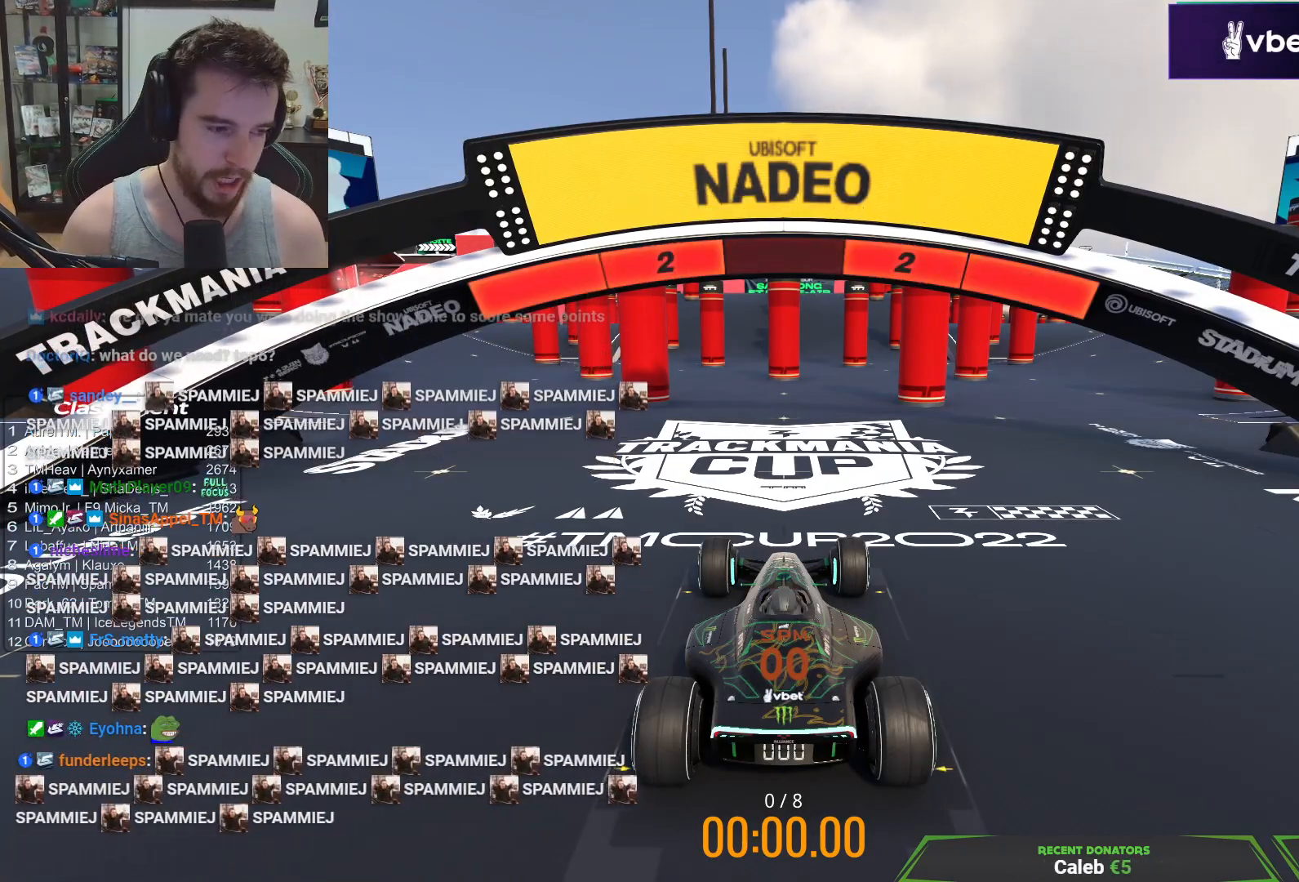
{"keys": [], "events": []}
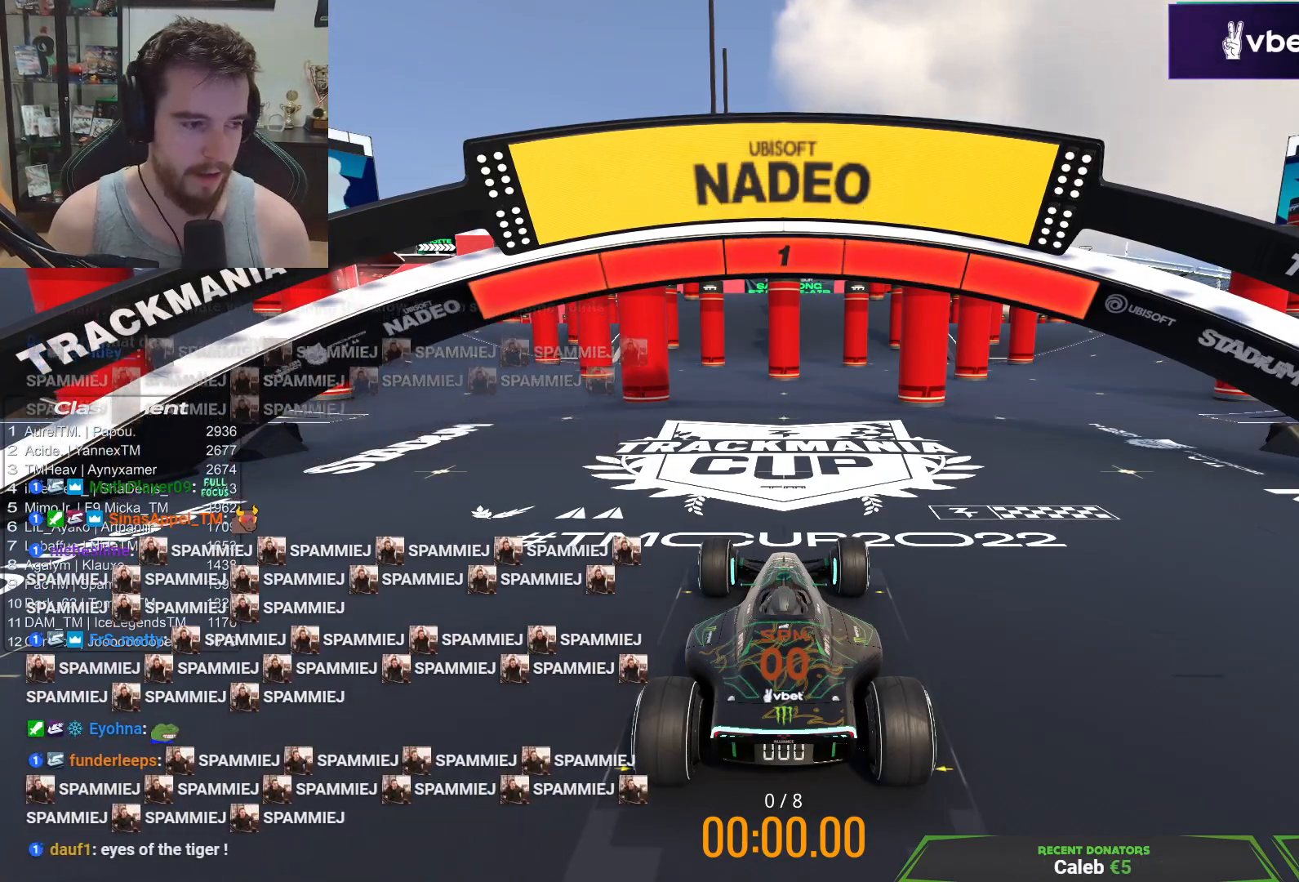
{"keys": [], "events": []}
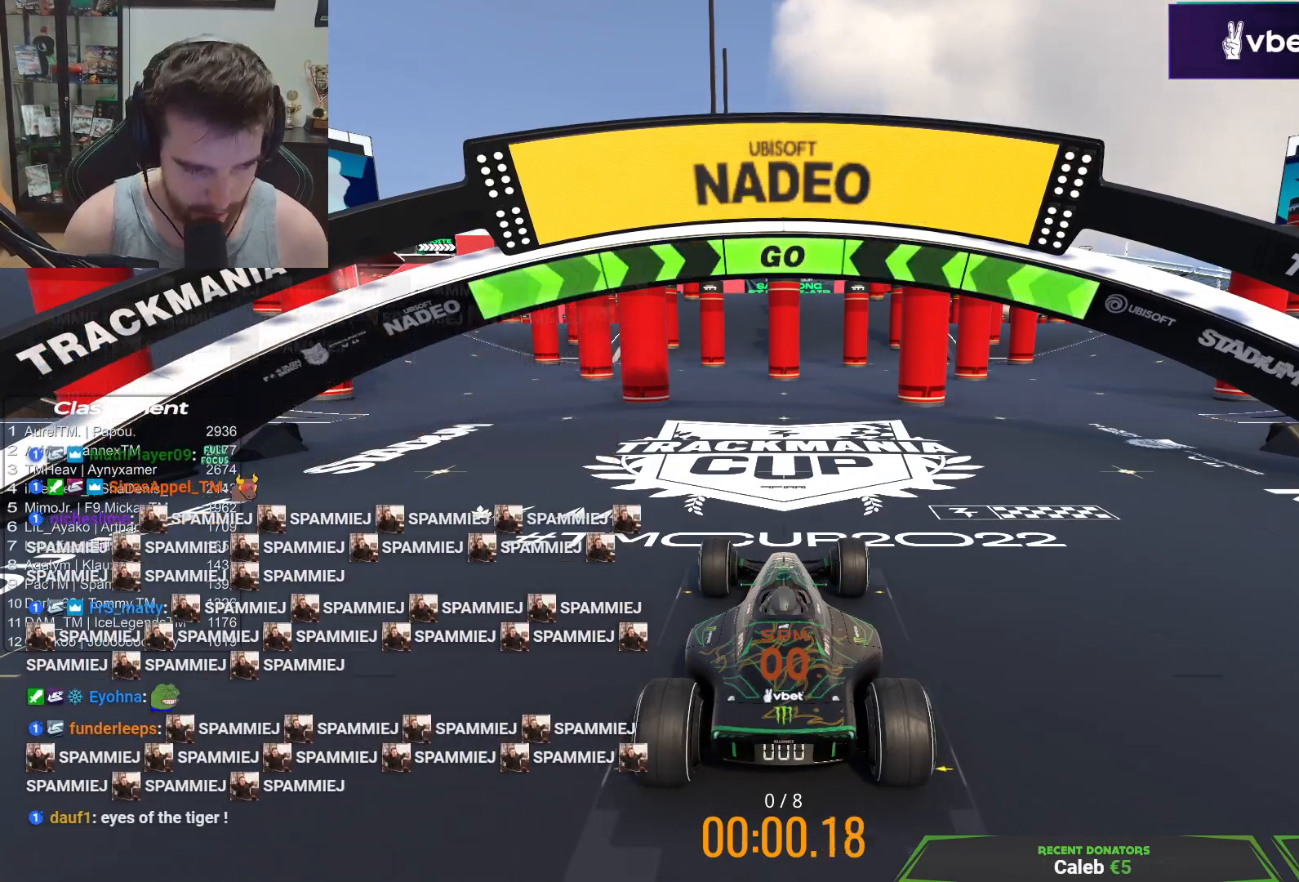
{"keys": ["right", "up"], "events": [[67, "up", "down"], [417, "right", "down"]]}
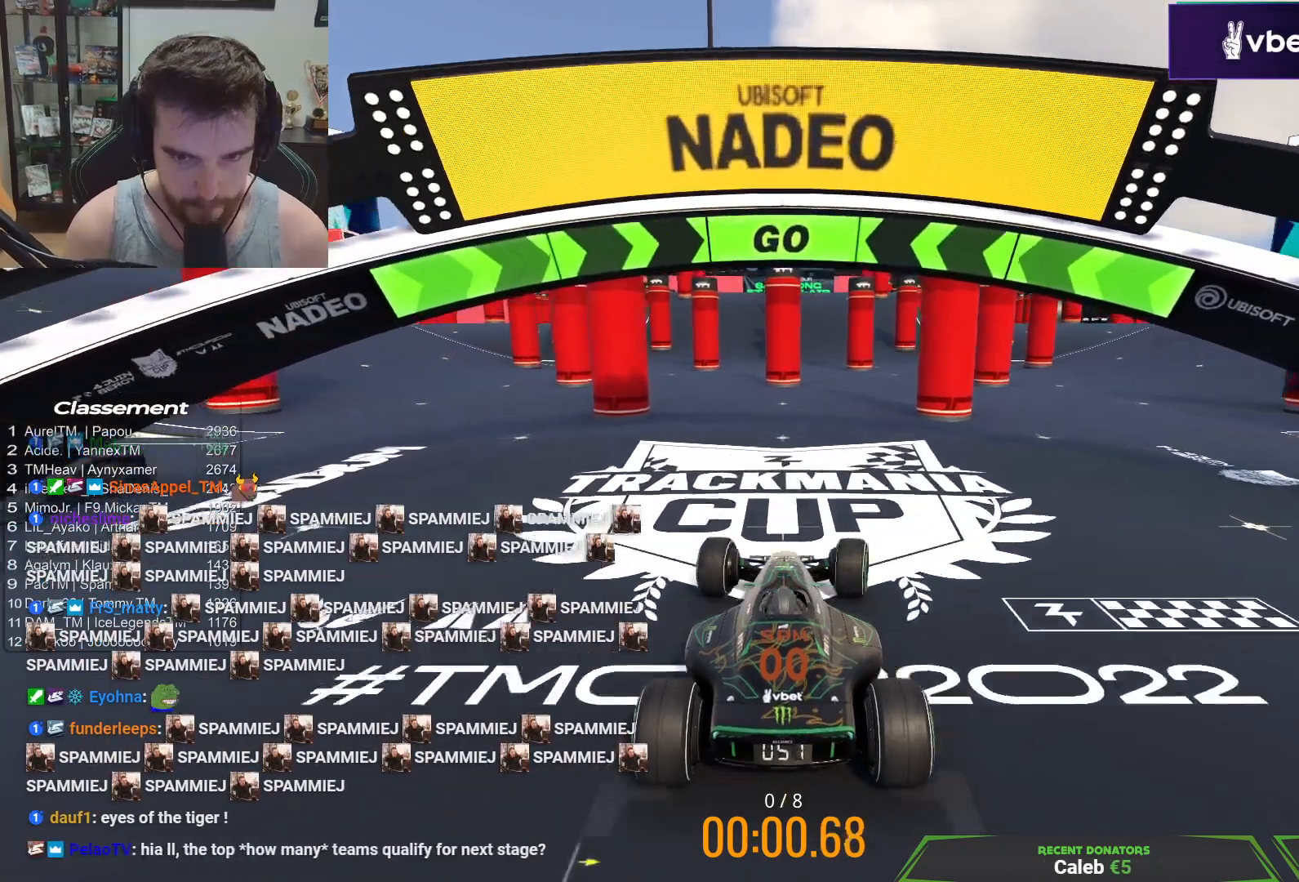
{"keys": ["up"], "events": [[50, "right", "up"]]}
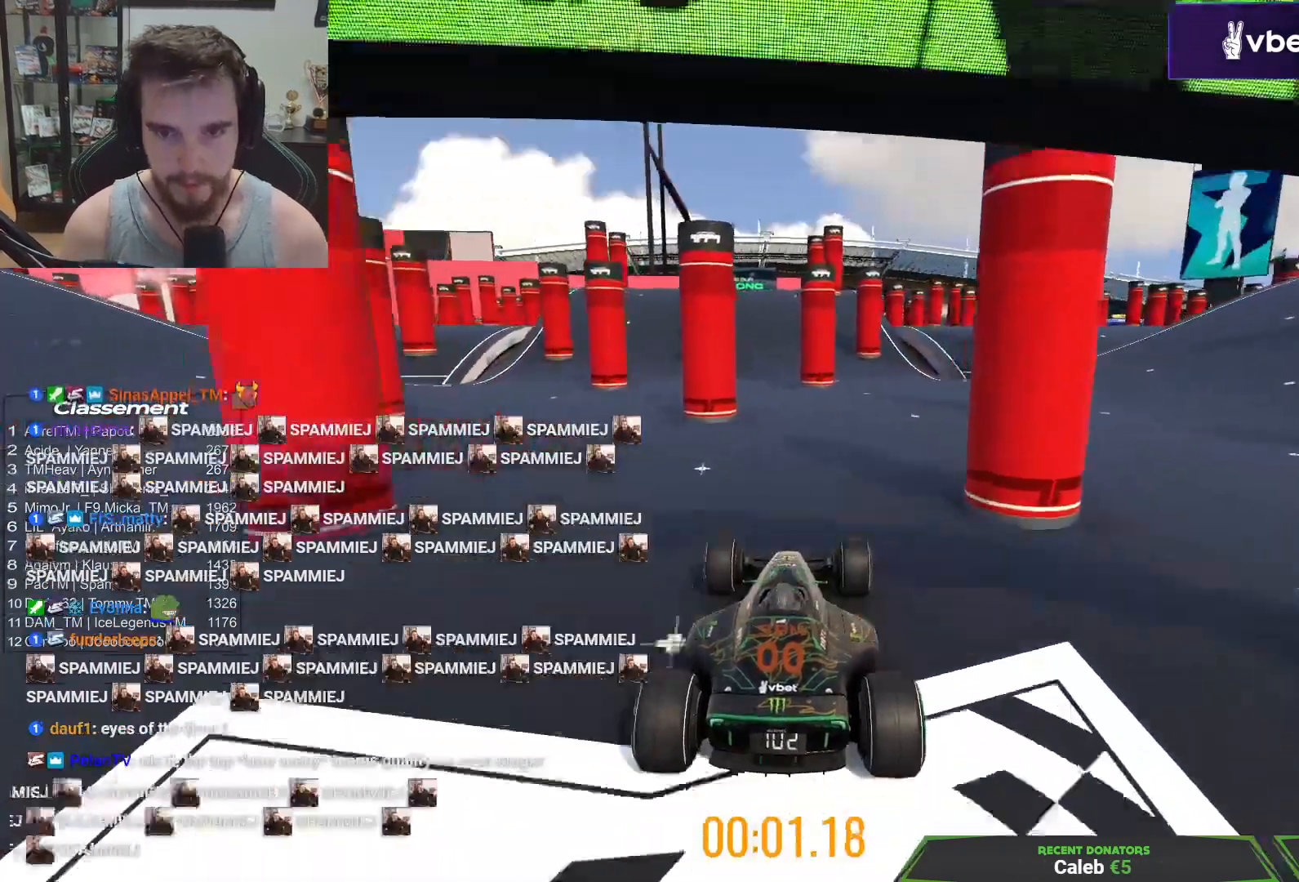
{"keys": ["up"], "events": [[33, "left", "down"], [150, "left", "up"]]}
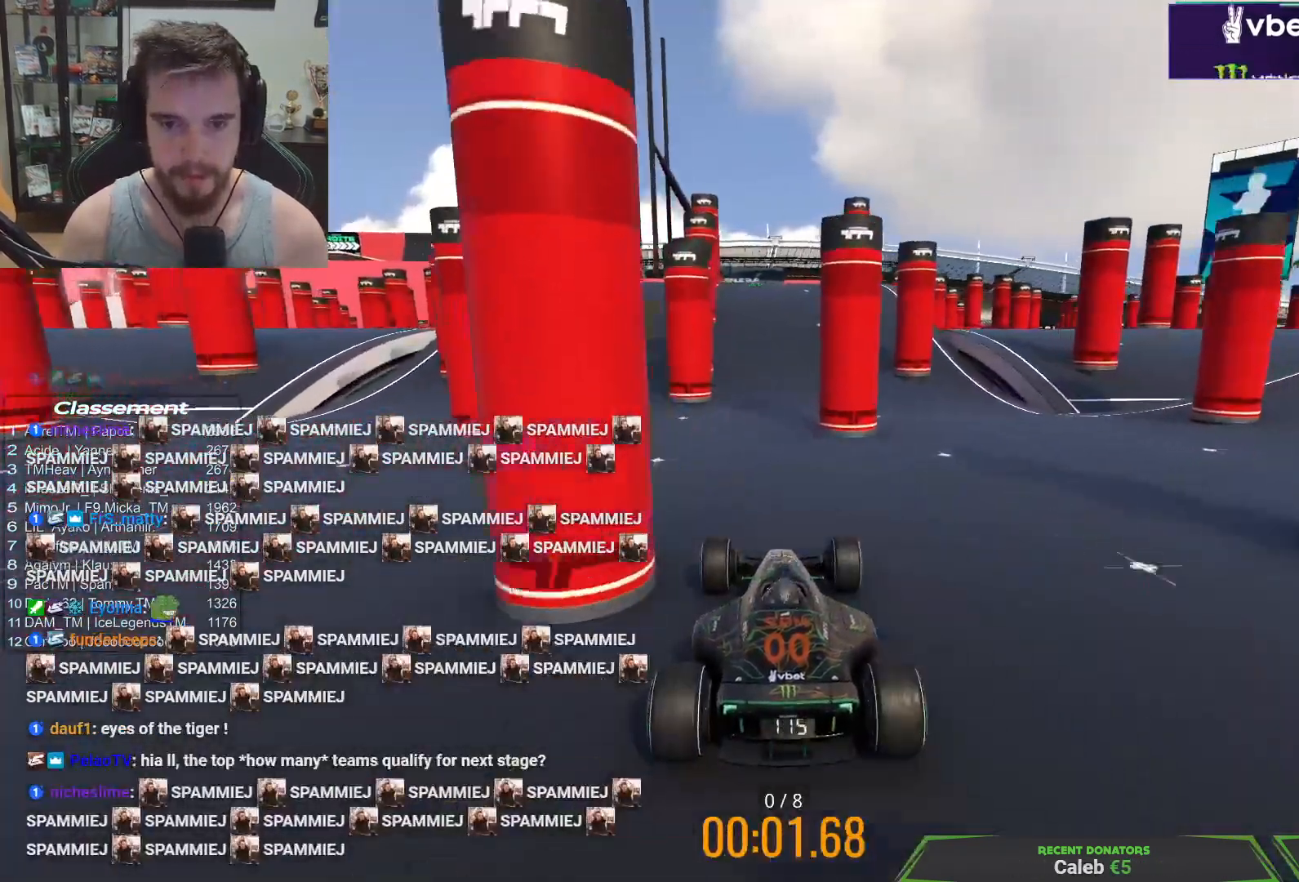
{"keys": ["up"], "events": []}
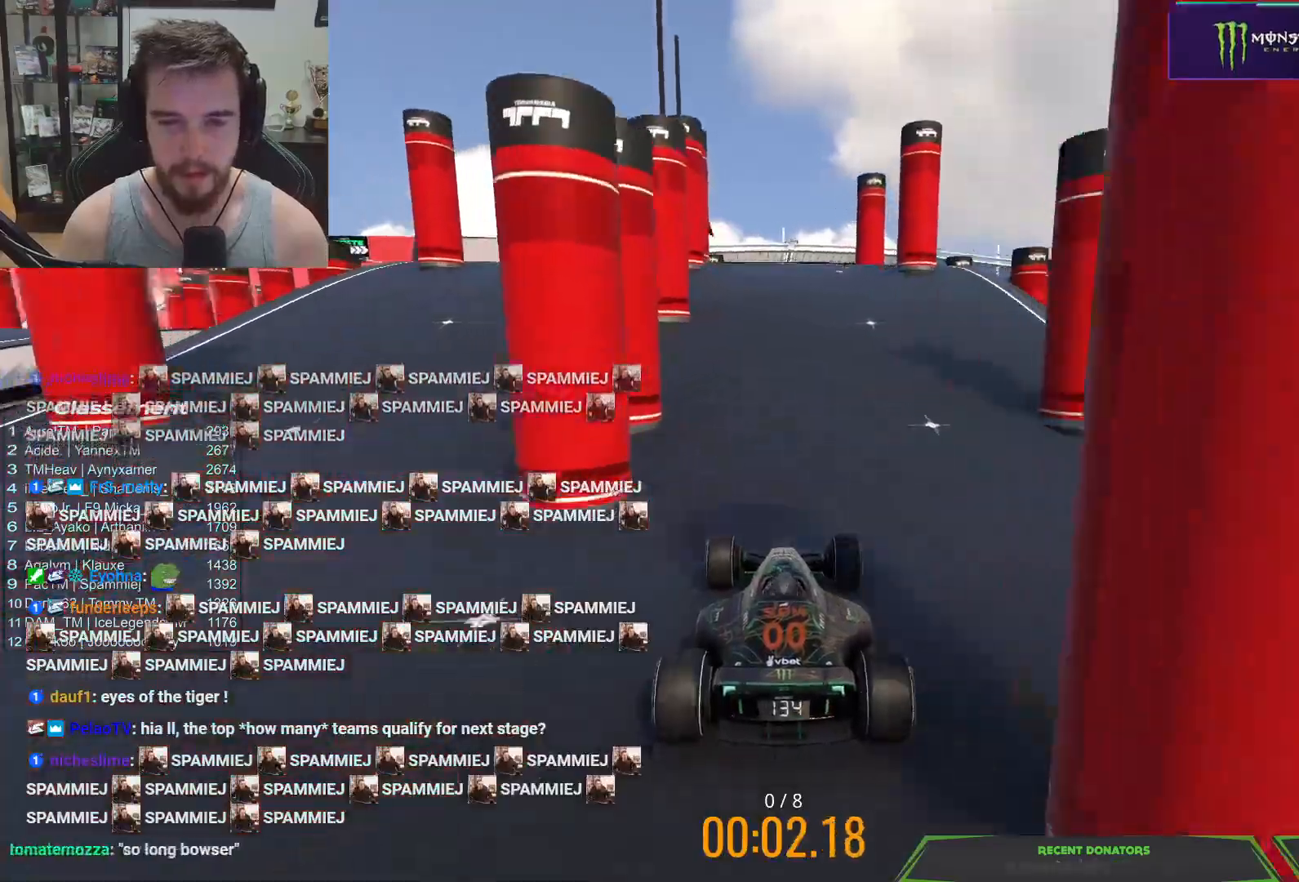
{"keys": ["up"], "events": []}
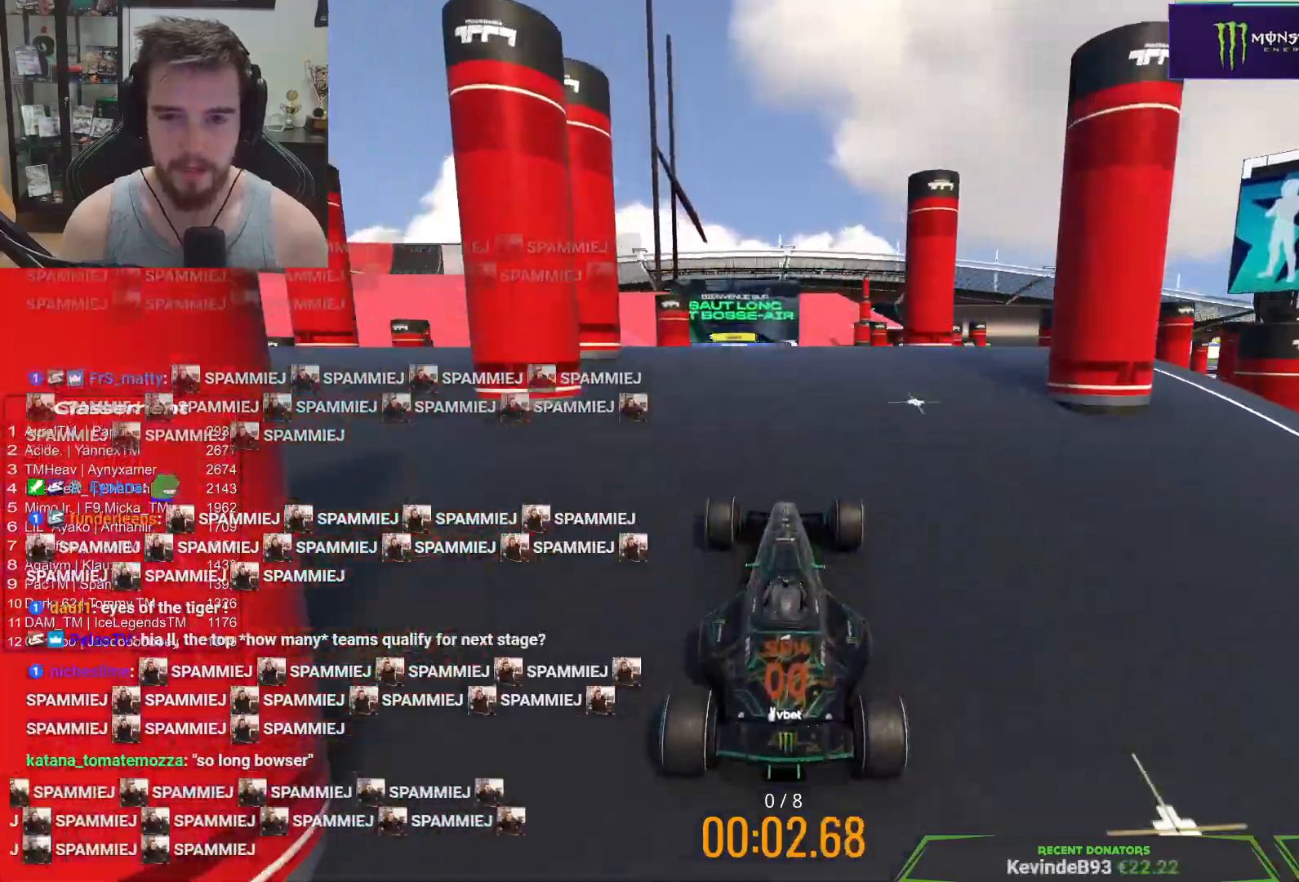
{"keys": ["up"], "events": [[33, "up", "up"], [333, "up", "down"]]}
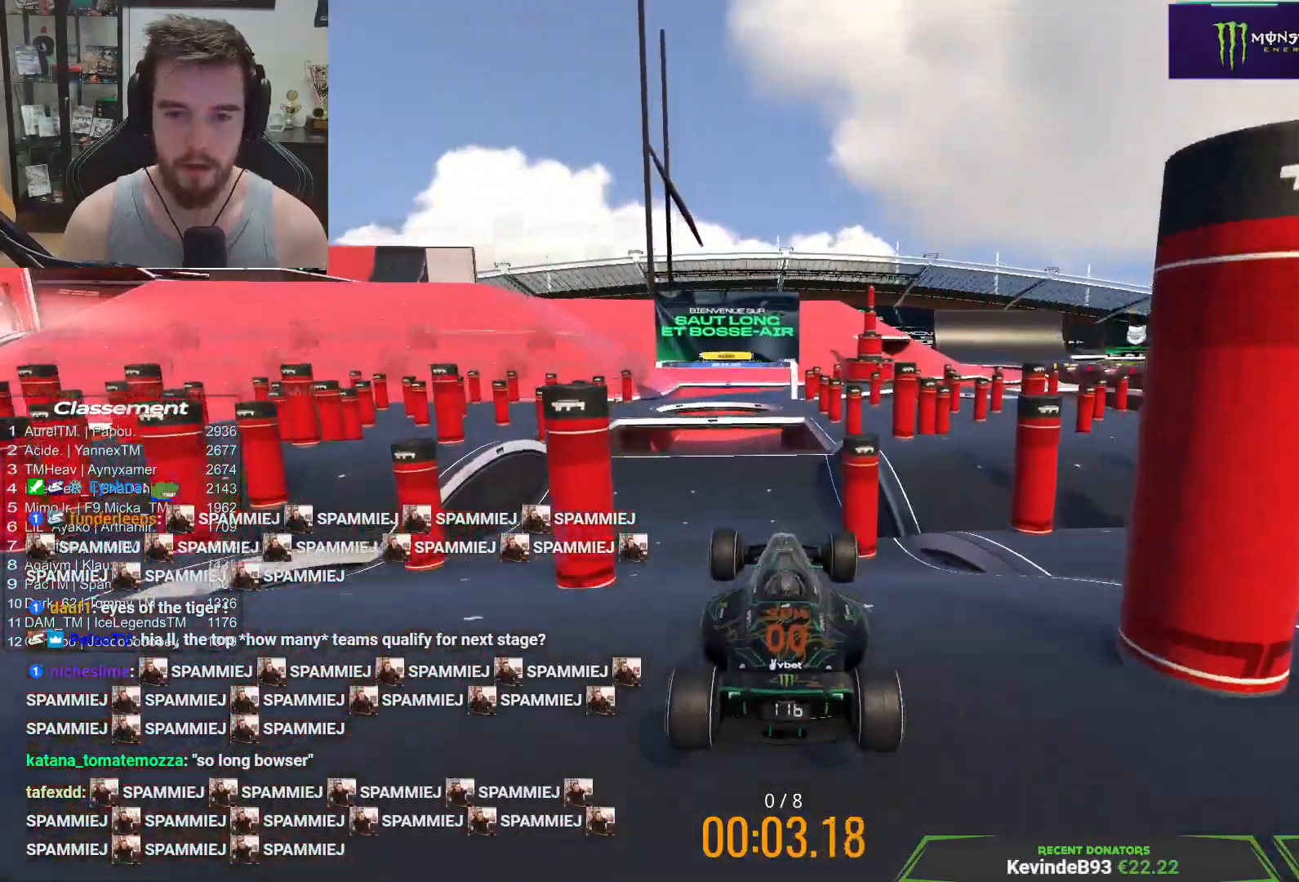
{"keys": ["up"], "events": []}
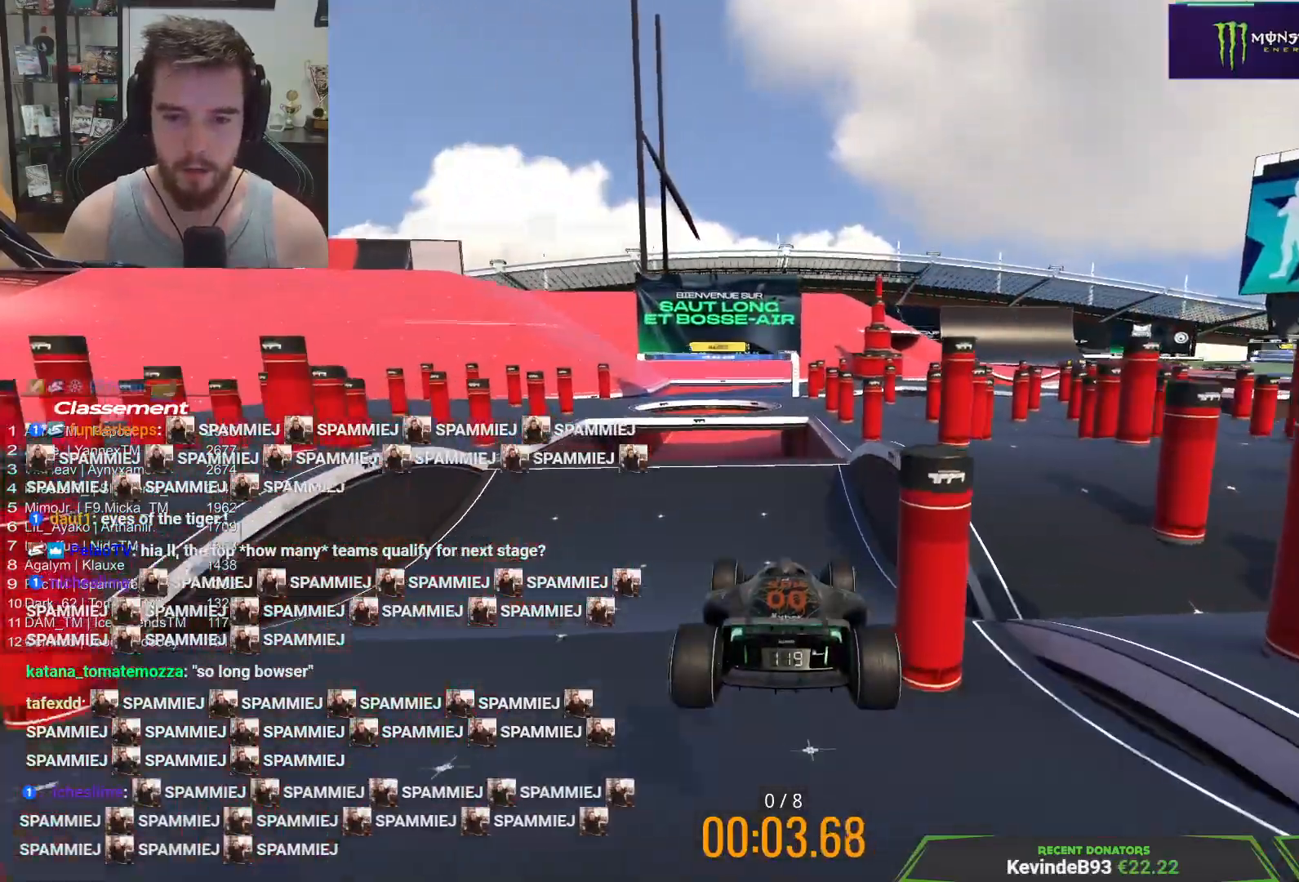
{"keys": ["up"], "events": []}
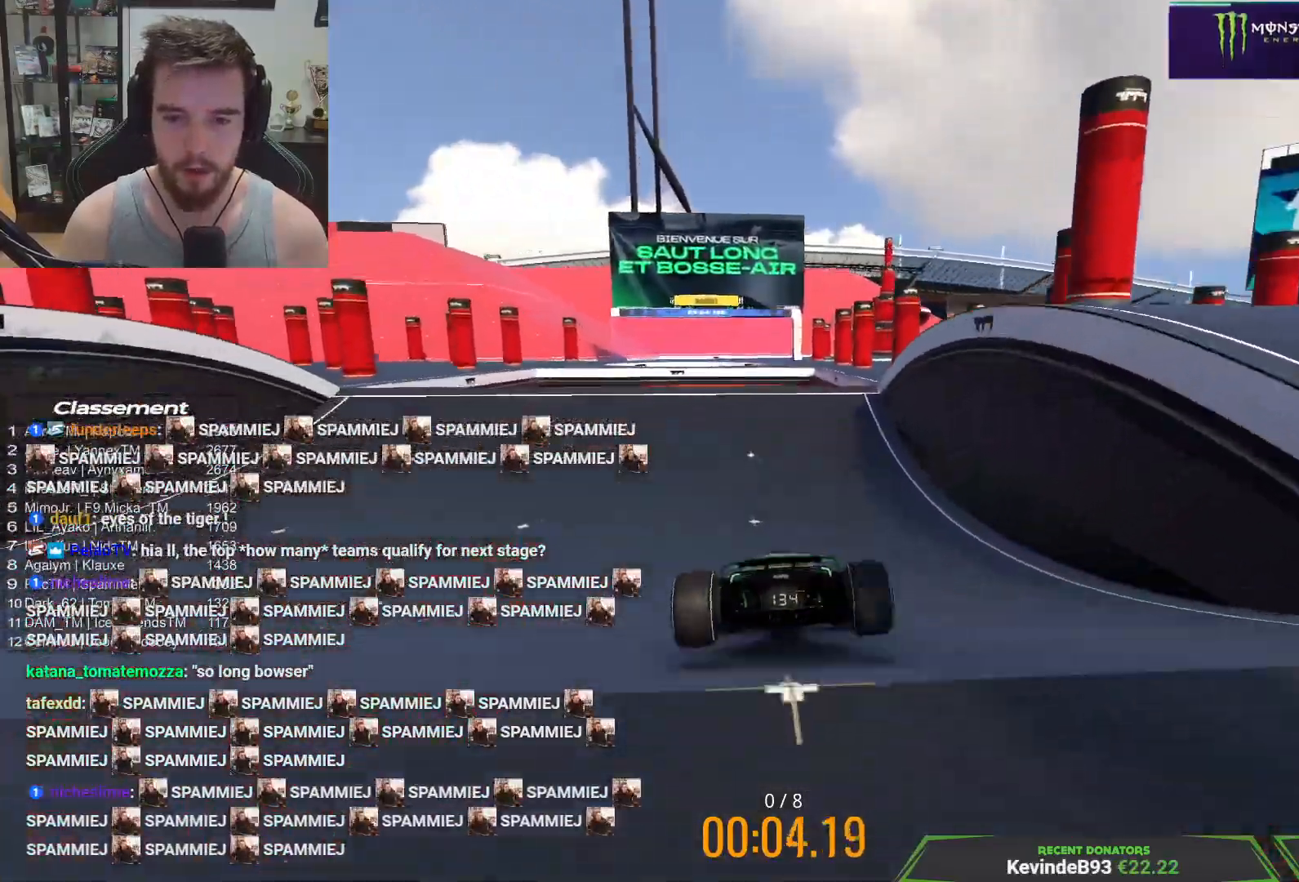
{"keys": ["up"], "events": []}
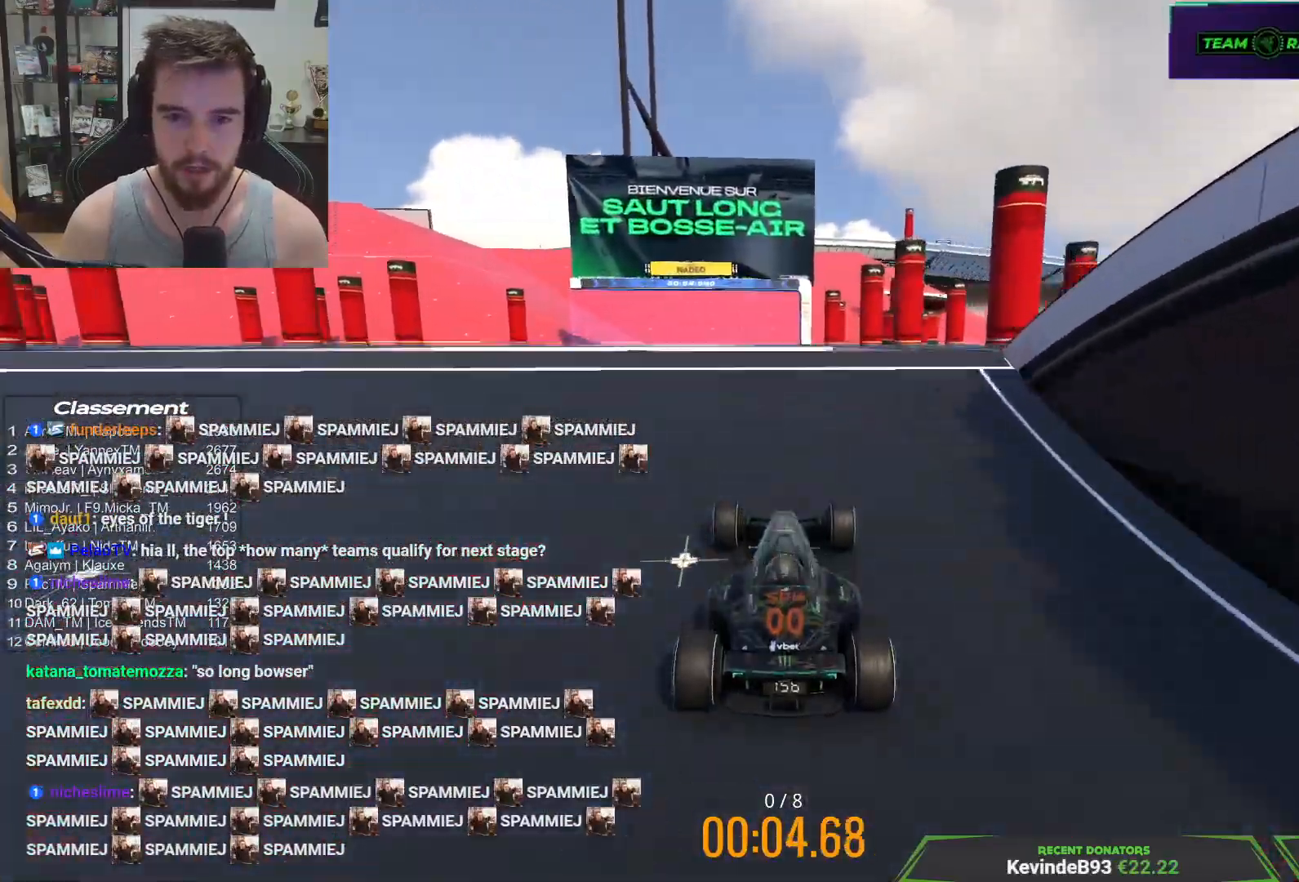
{"keys": ["up"], "events": []}
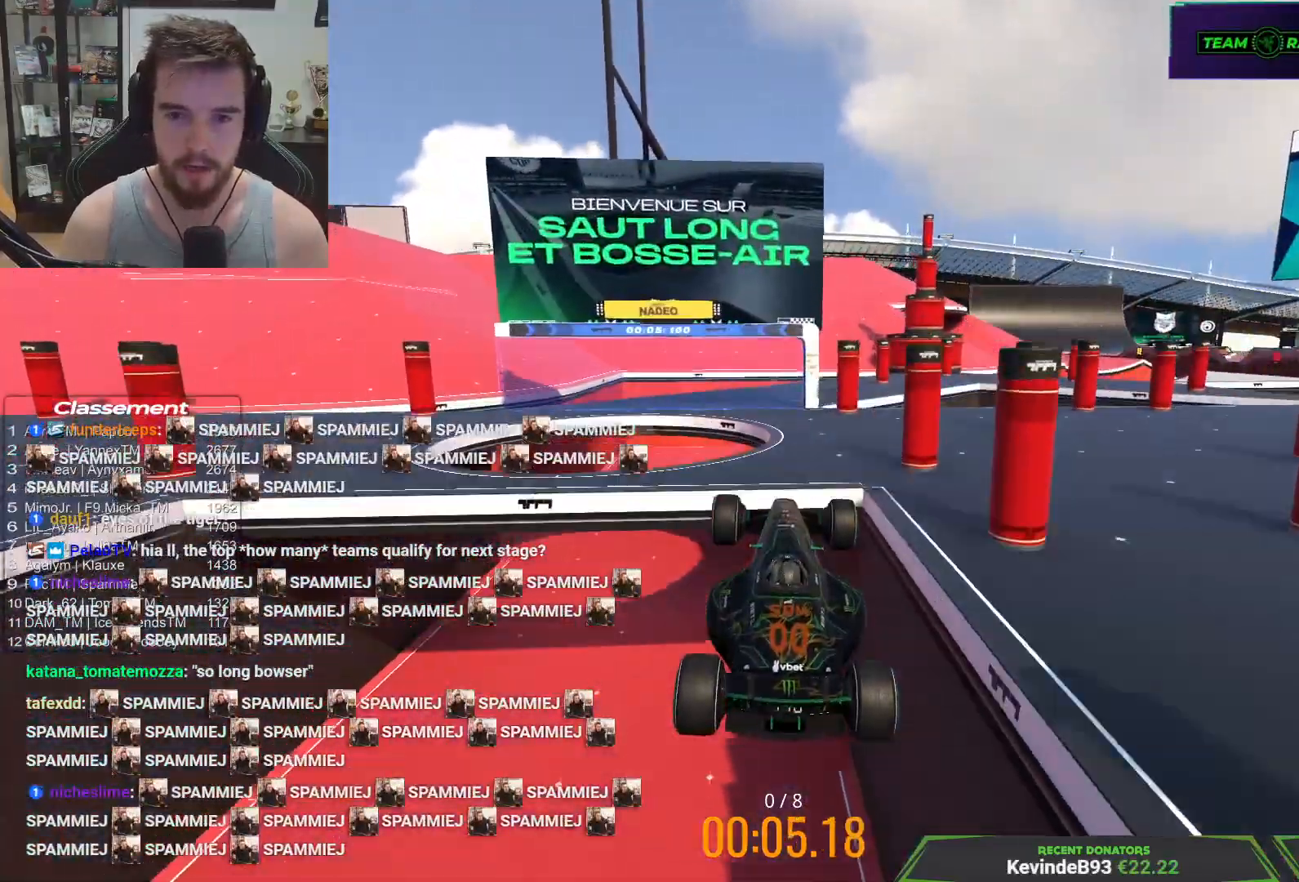
{"keys": ["up"], "events": [[367, "down", "down"], [483, "down", "up"]]}
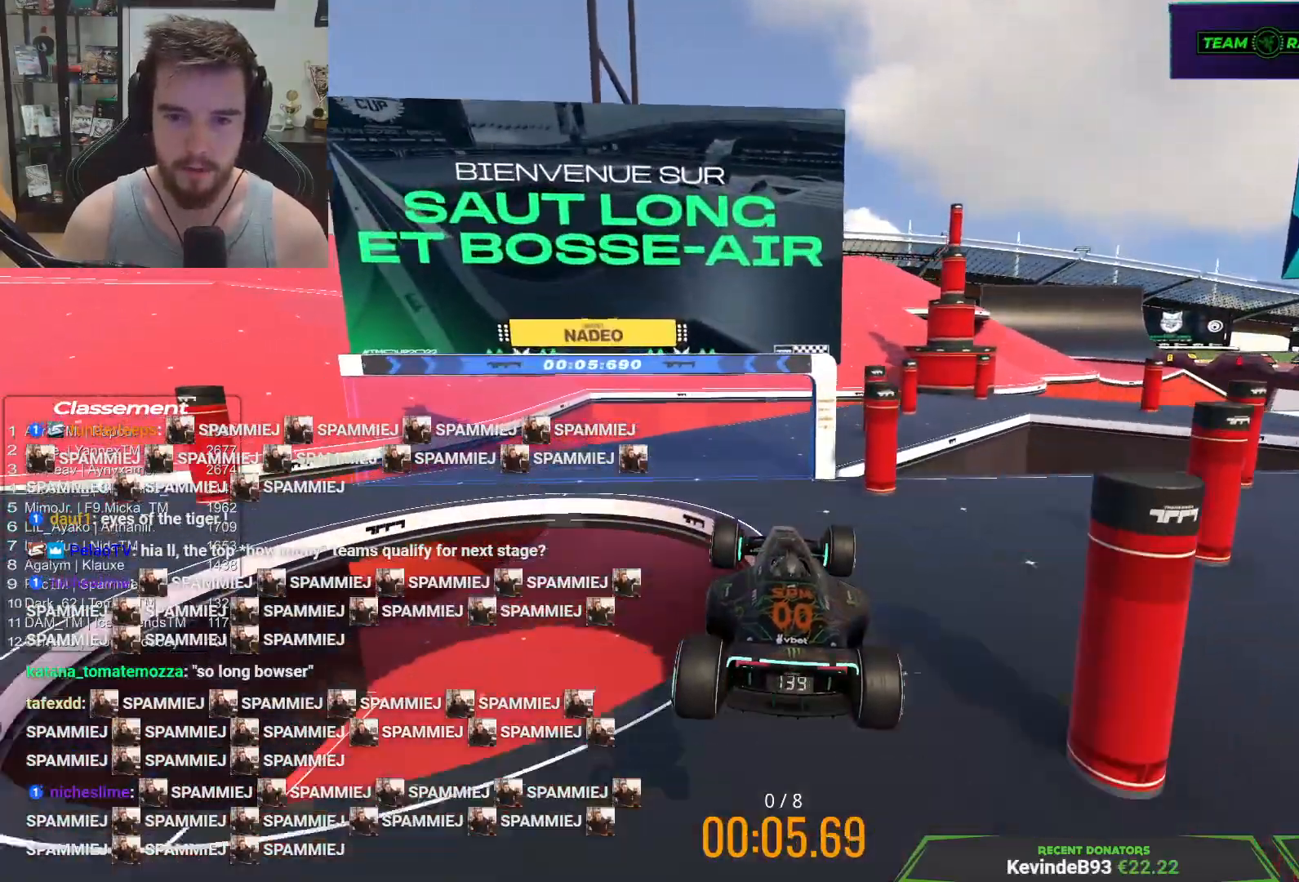
{"keys": ["right", "up"], "events": [[183, "right", "down"]]}
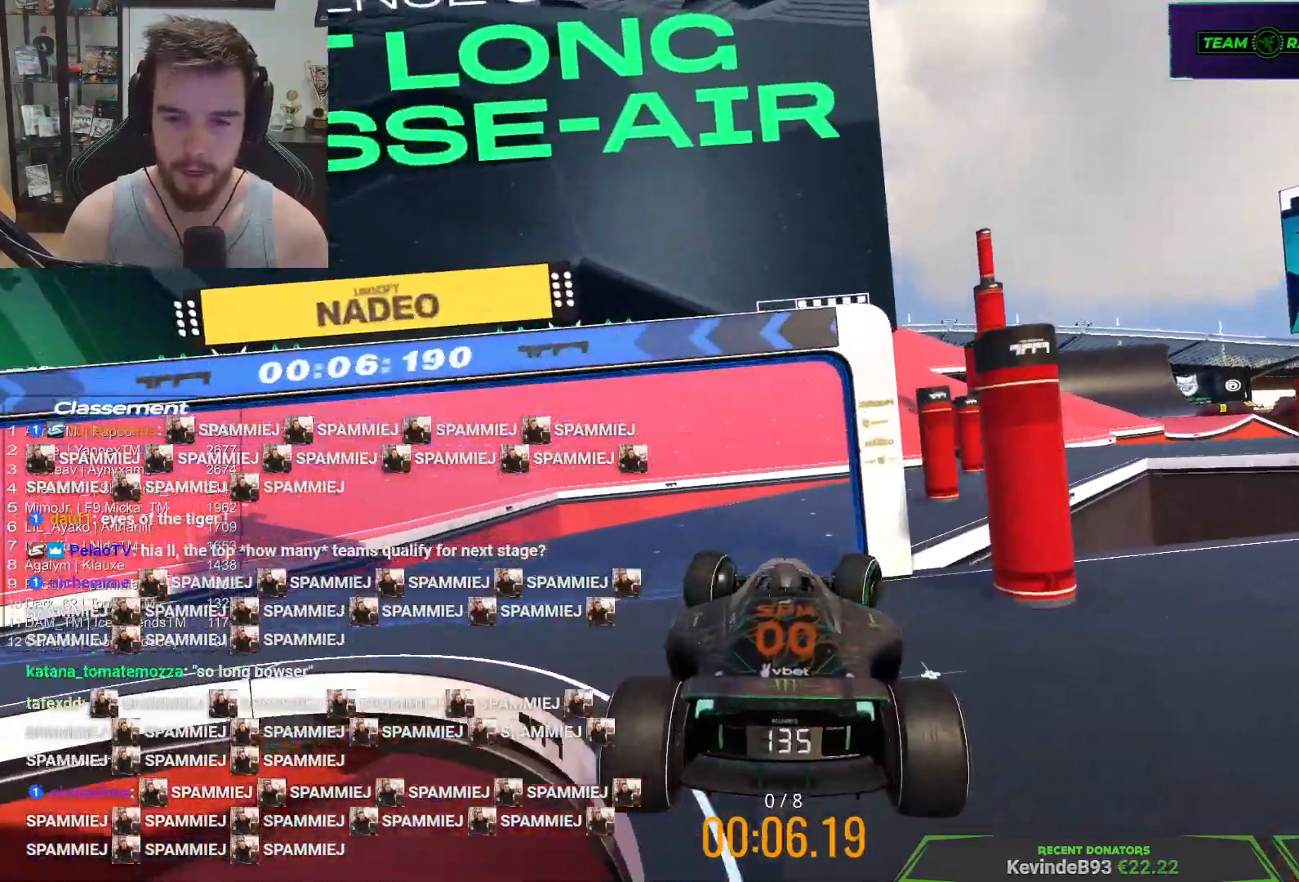
{"keys": ["right"], "events": [[417, "up", "up"]]}
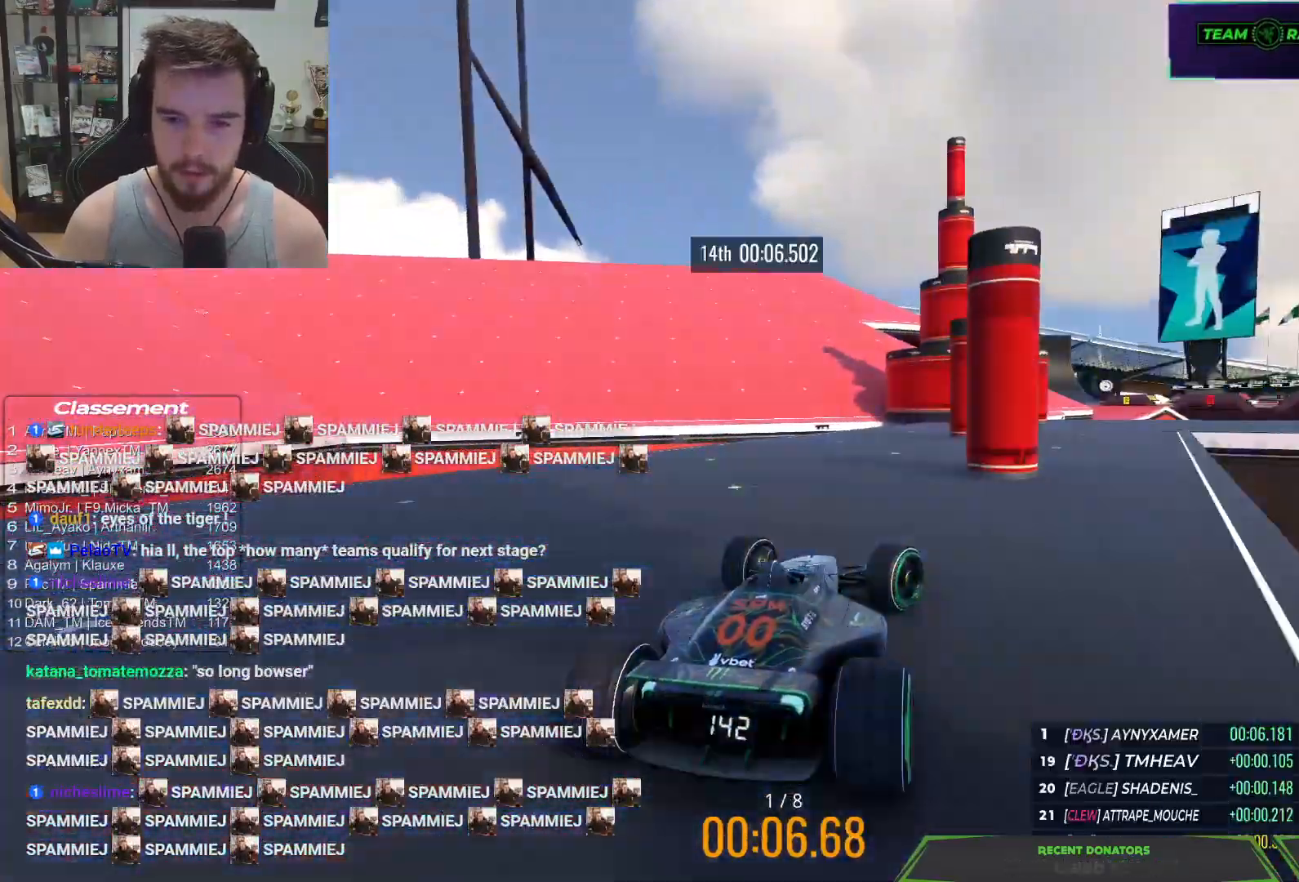
{"keys": ["up"], "events": [[67, "up", "down"], [300, "right", "up"]]}
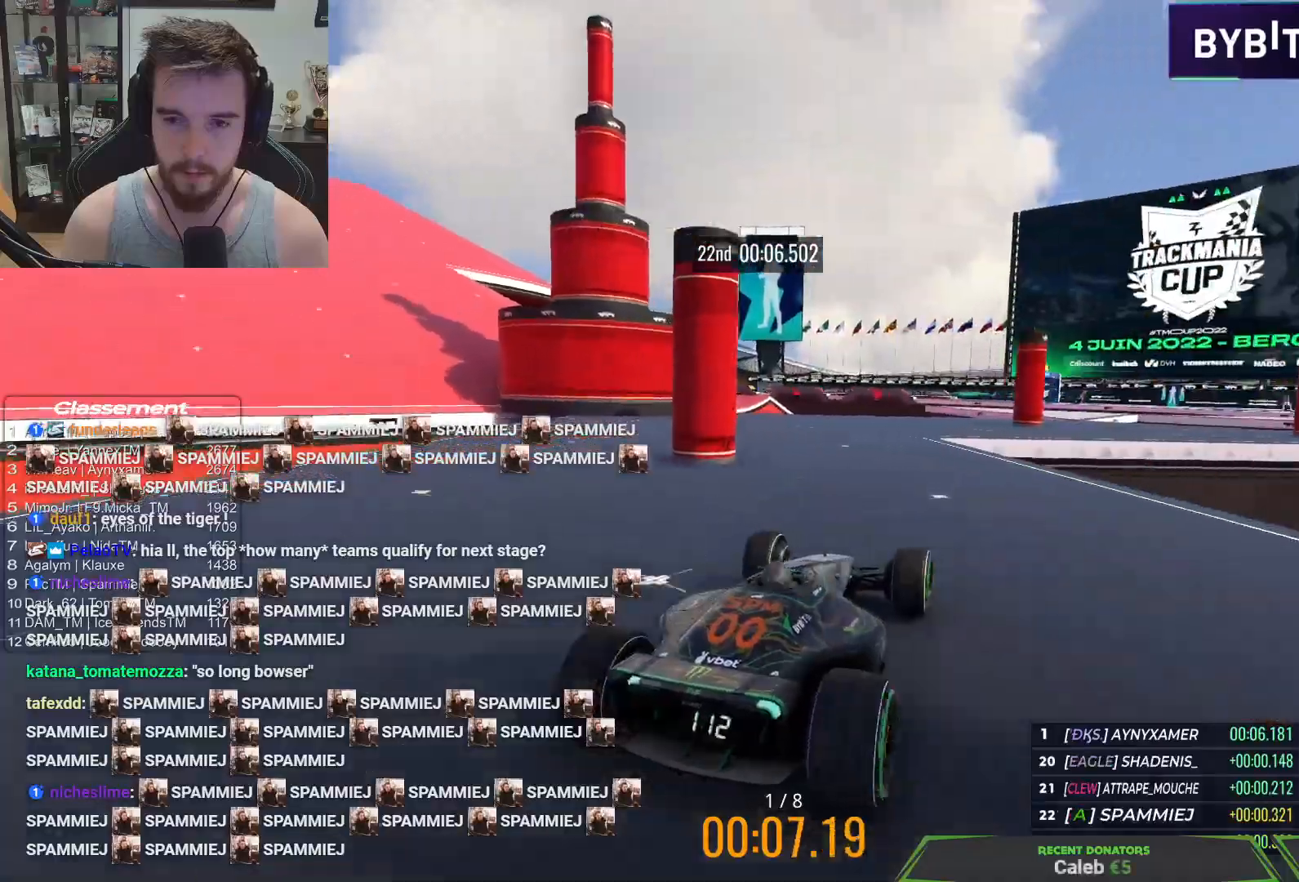
{"keys": ["up"], "events": [[217, "right", "down"], [350, "right", "up"]]}
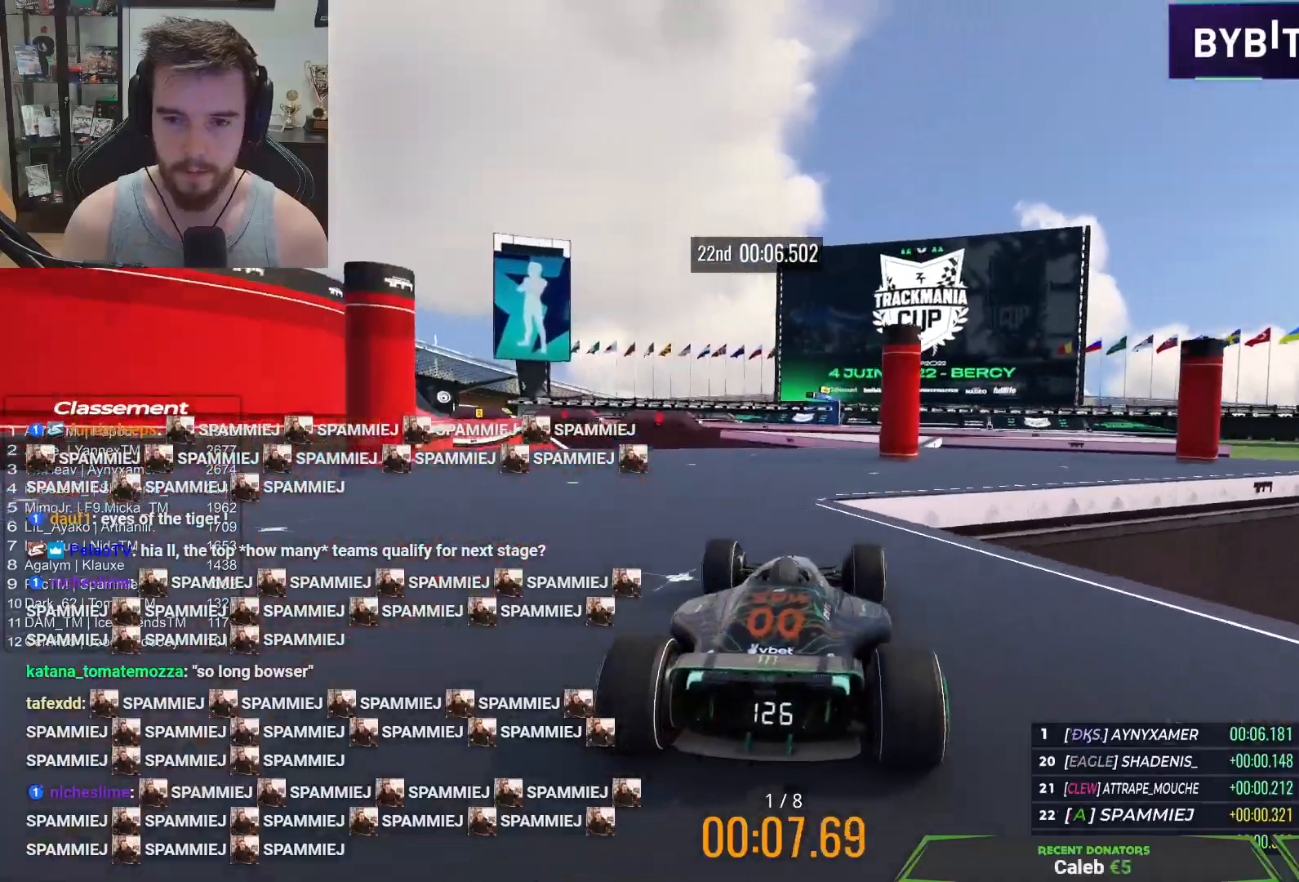
{"keys": ["right", "up"], "events": [[150, "right", "down"], [350, "right", "up"], [417, "right", "down"]]}
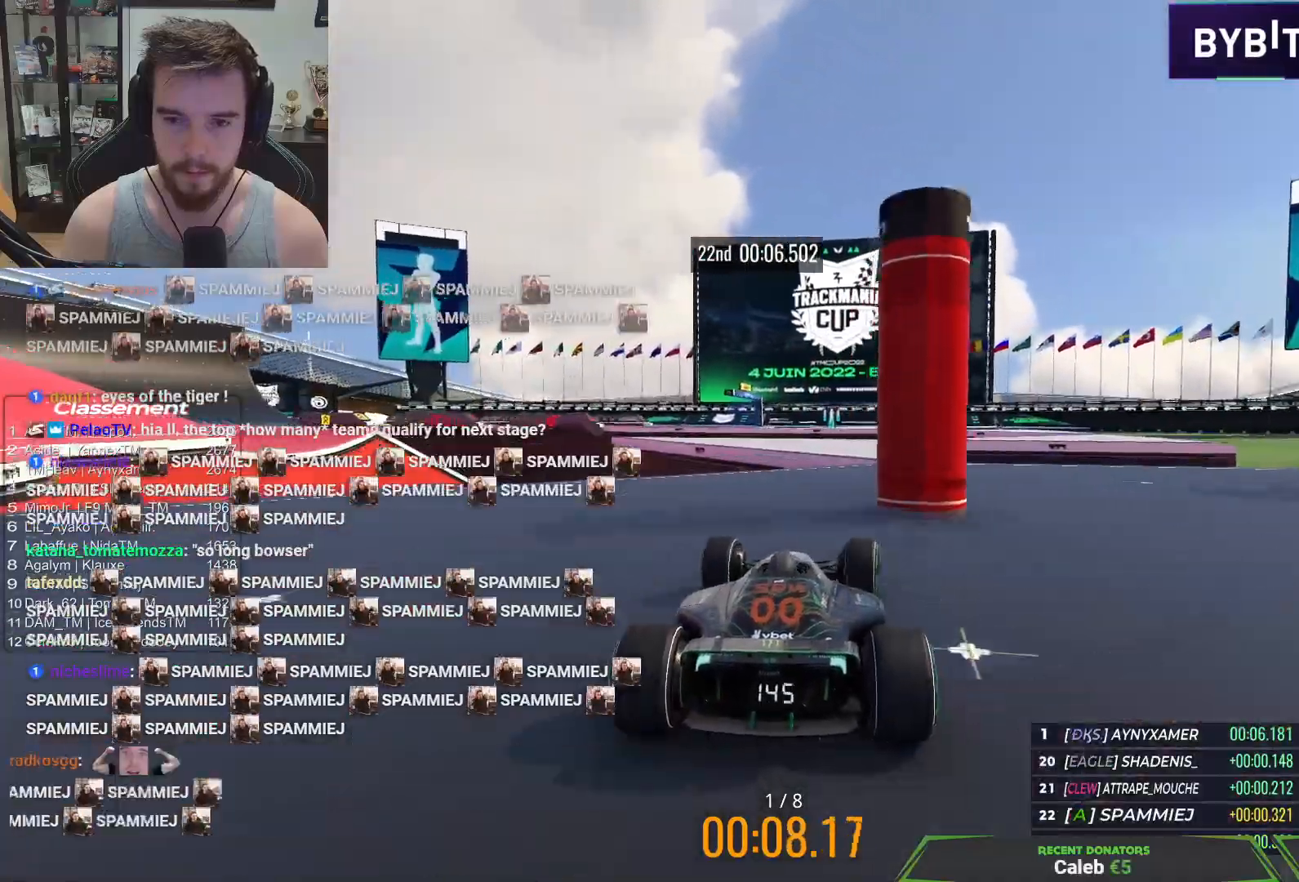
{"keys": ["left"], "events": [[100, "right", "up"], [367, "left", "down"], [417, "up", "up"]]}
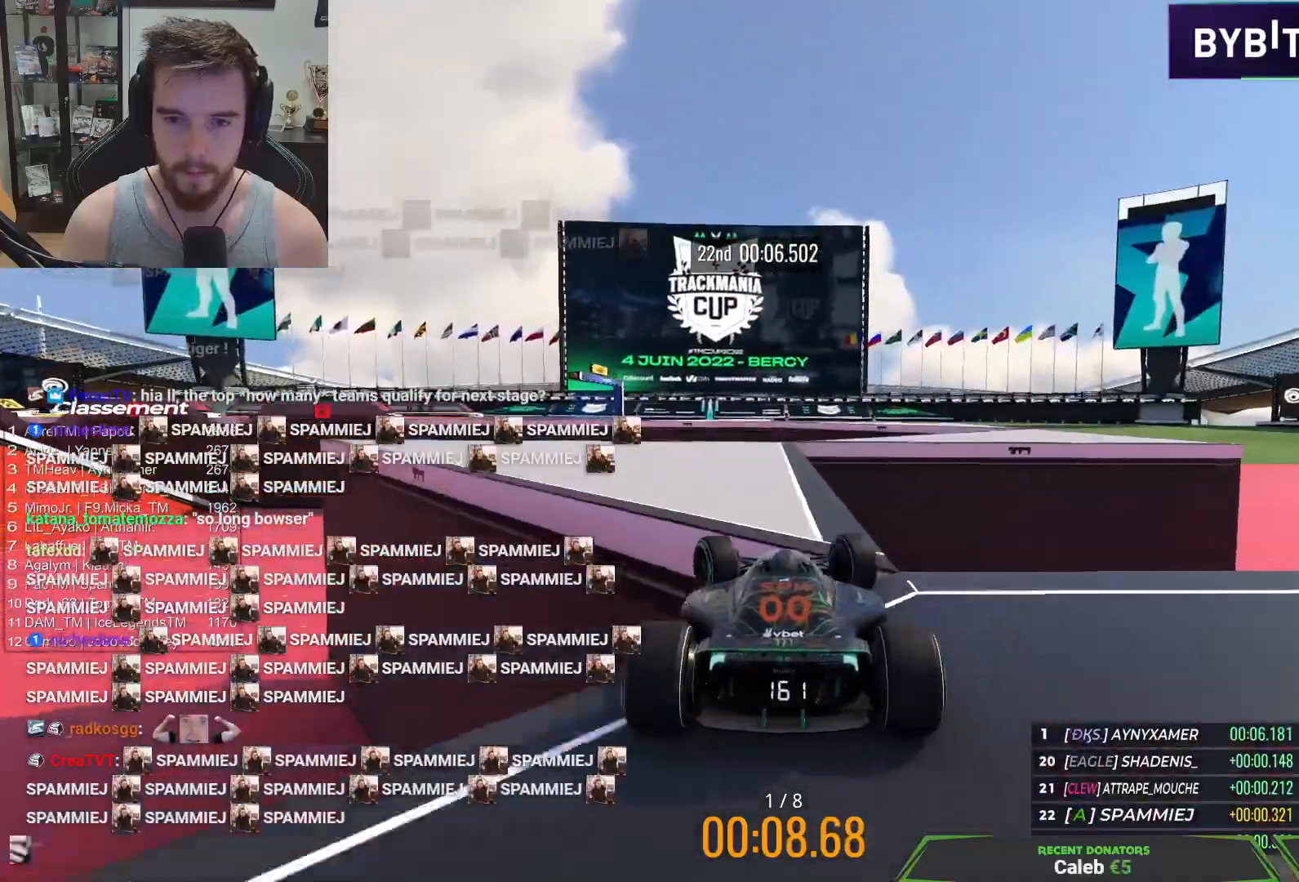
{"keys": ["down", "right"], "events": [[133, "left", "up"], [133, "right", "down"], [333, "up", "down"], [367, "down", "down"], [433, "up", "up"]]}
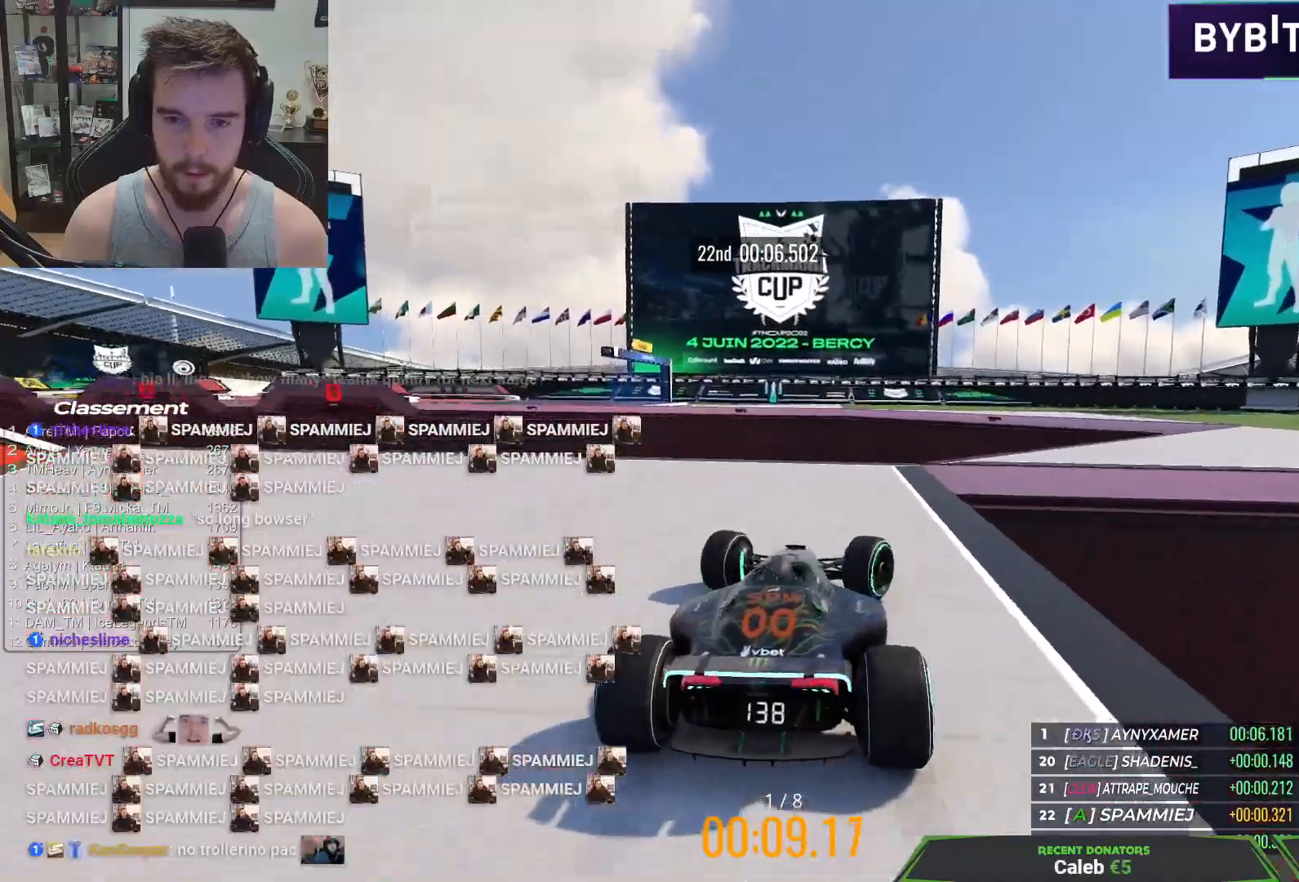
{"keys": ["right", "up"], "events": [[17, "down", "up"], [300, "up", "down"]]}
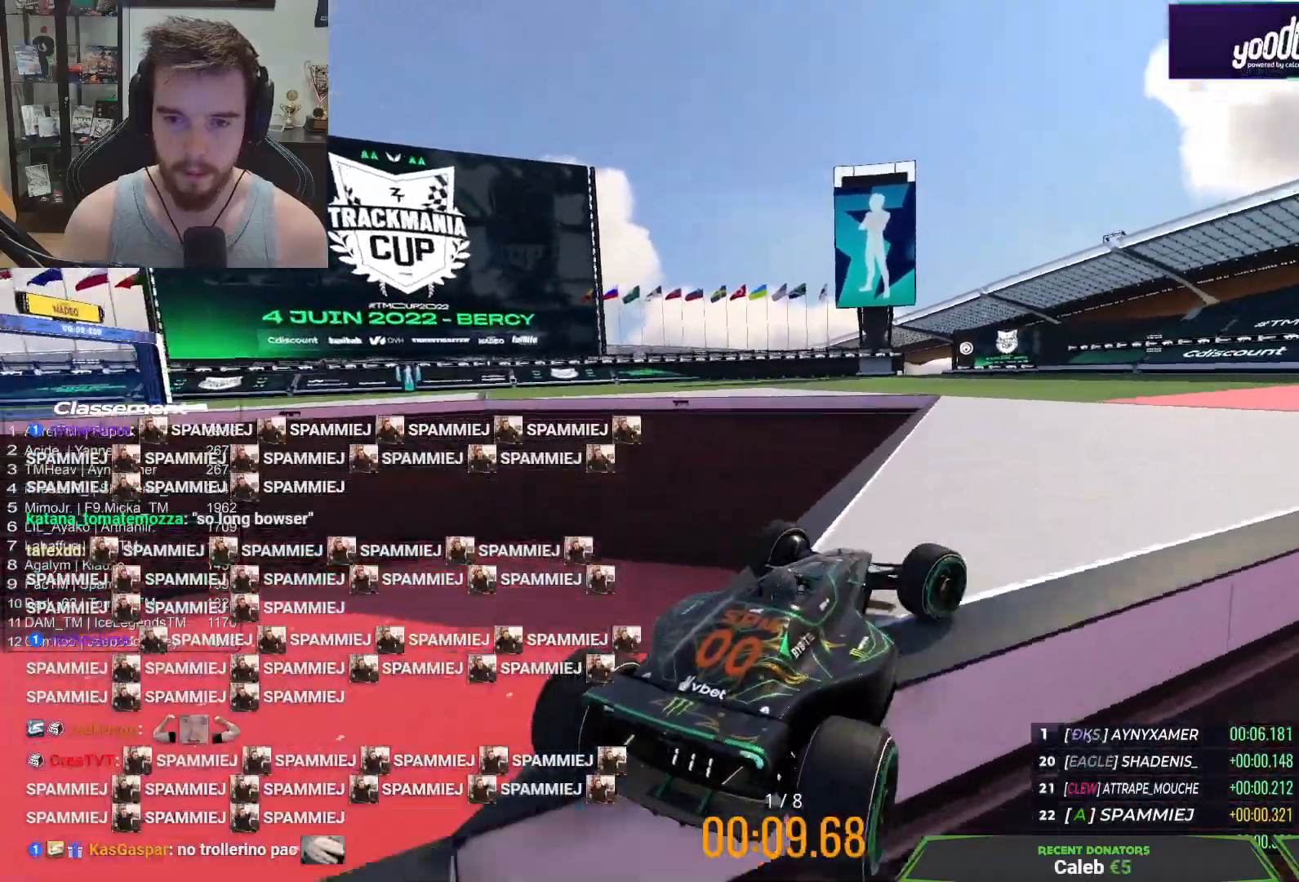
{"keys": ["left", "up"], "events": [[133, "right", "up"], [150, "left", "down"], [417, "left", "up"], [483, "left", "down"]]}